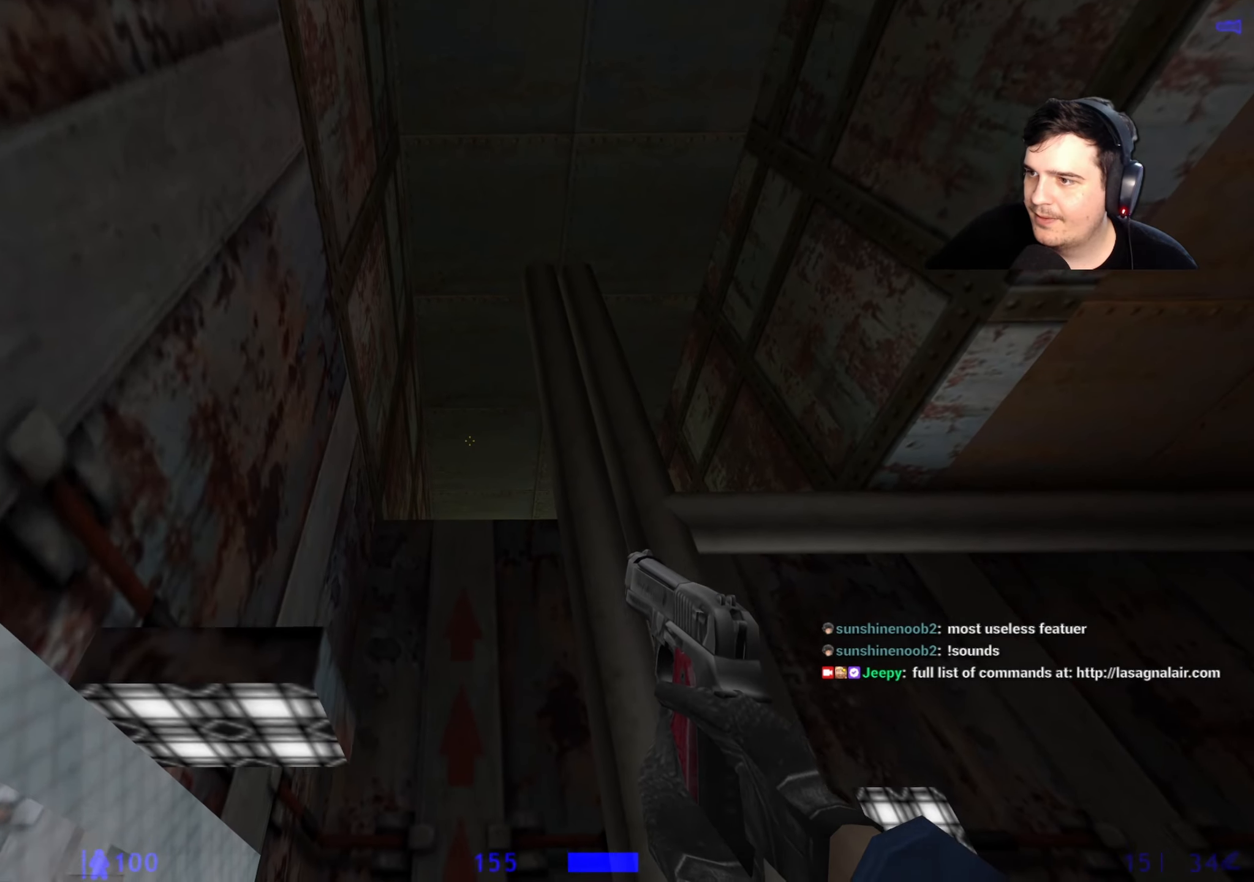
Gameplay with keyboard and mouse; each line is a JSON object with the keys held at the frame after it. "events" lists presses ("down") and releases ("up") of "1", "2", "3", "4", "5", "a", "alt", "c", "caps_lock", "ctrl", "d", "e", "f", "g", "q", "r", "s", "shift", "space", "t", "tab", "v", "w", "x" and "z" between this image and that frame as [ms after this image, input, new state], when the widget could be followed in between. No other keys are recorded. Mouse buttons are not recorded. Not read: mouse_move.
{"keys": ["w"], "events": [[200, "space", "down"], [233, "space", "up"], [383, "space", "down"], [467, "space", "up"]]}
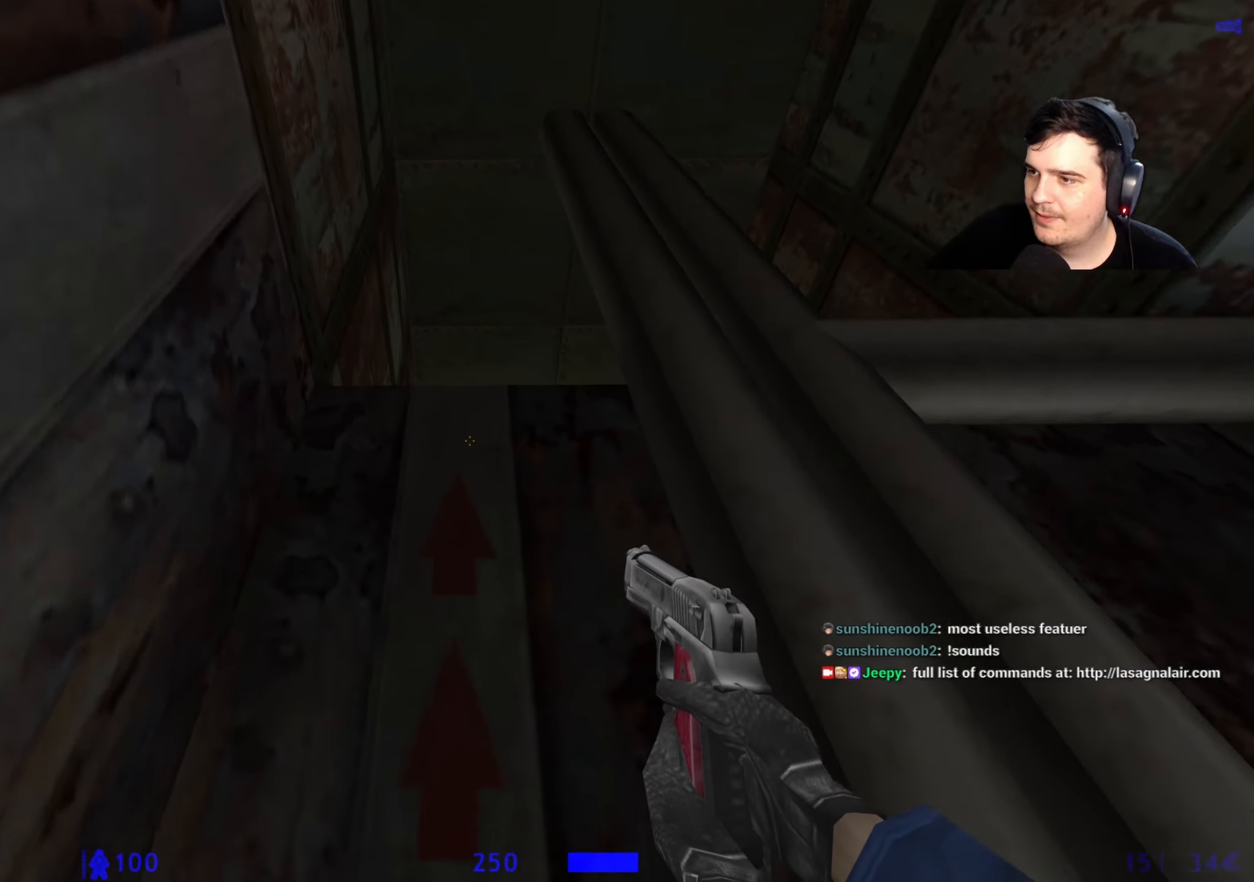
{"keys": ["space", "w"], "events": [[67, "space", "down"], [167, "space", "up"], [267, "space", "down"], [350, "space", "up"], [433, "space", "down"]]}
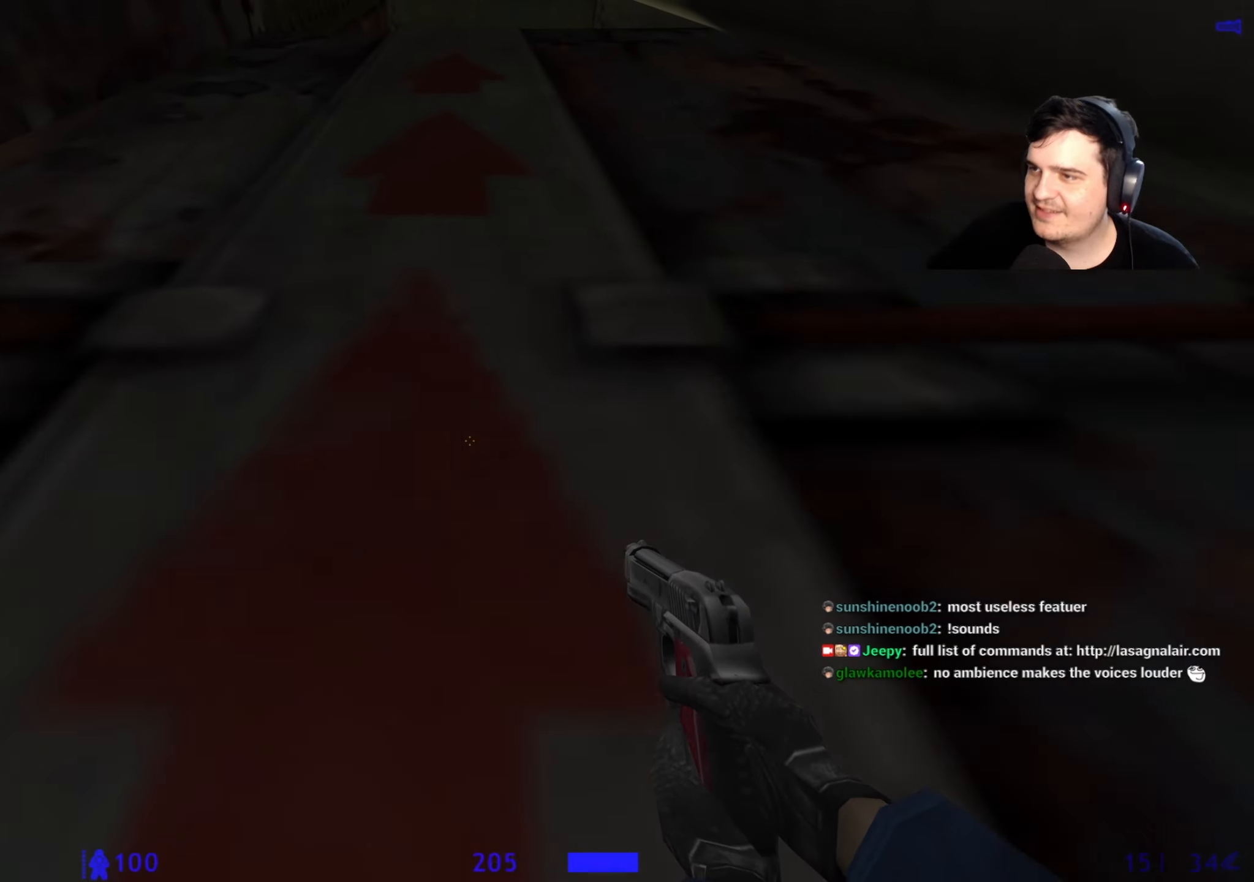
{"keys": [], "events": [[417, "space", "up"], [417, "w", "up"]]}
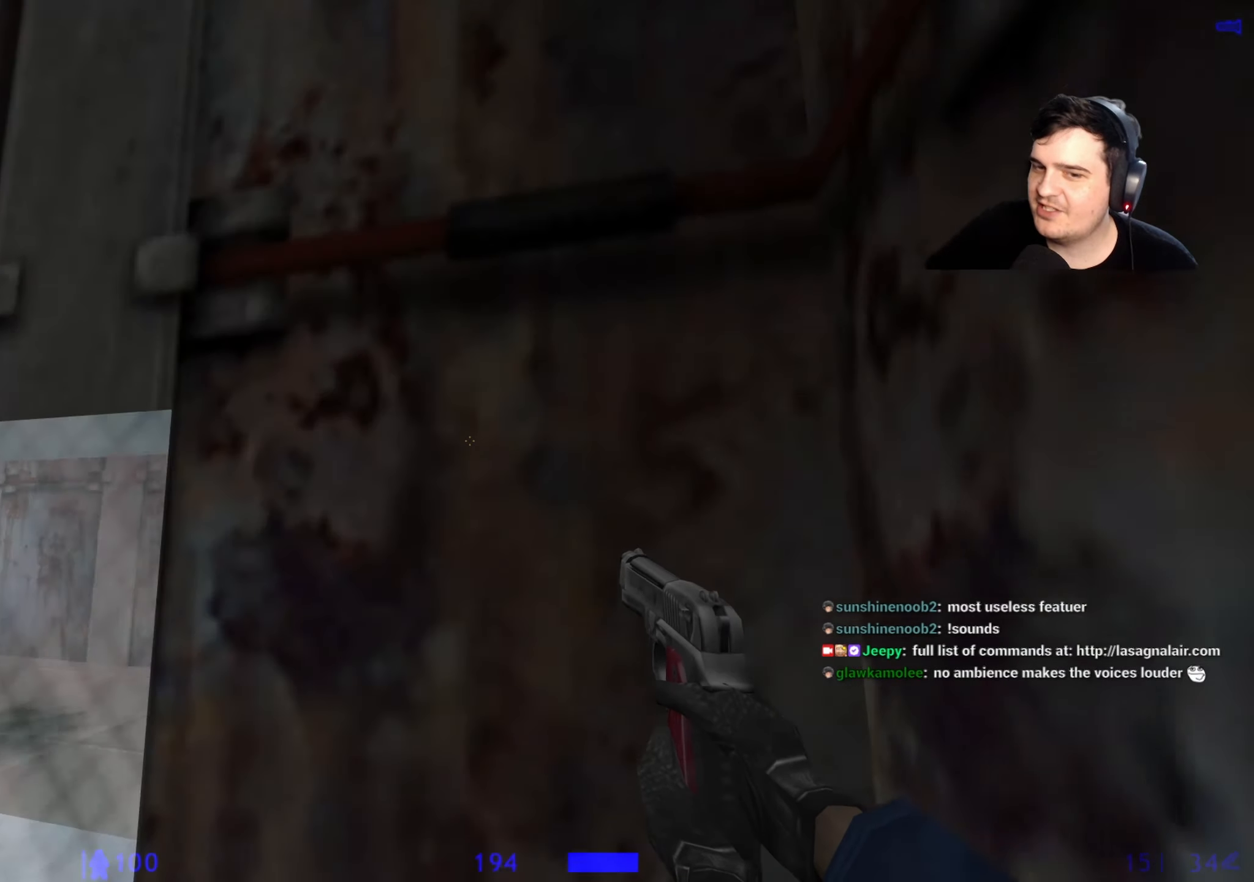
{"keys": ["q"], "events": [[50, "a", "down"], [183, "w", "down"], [233, "a", "up"], [283, "w", "up"], [483, "q", "down"]]}
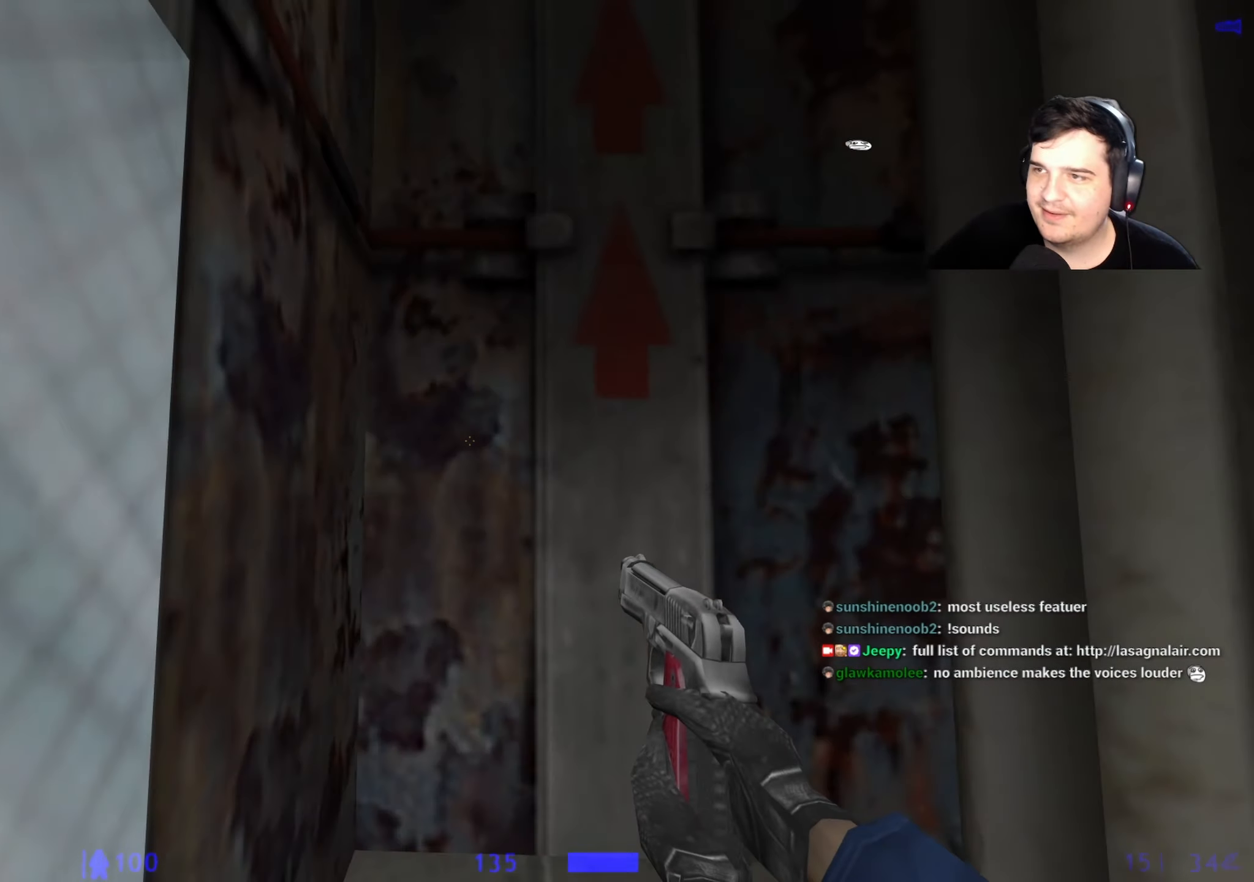
{"keys": [], "events": [[67, "q", "up"], [267, "1", "down"], [350, "1", "up"]]}
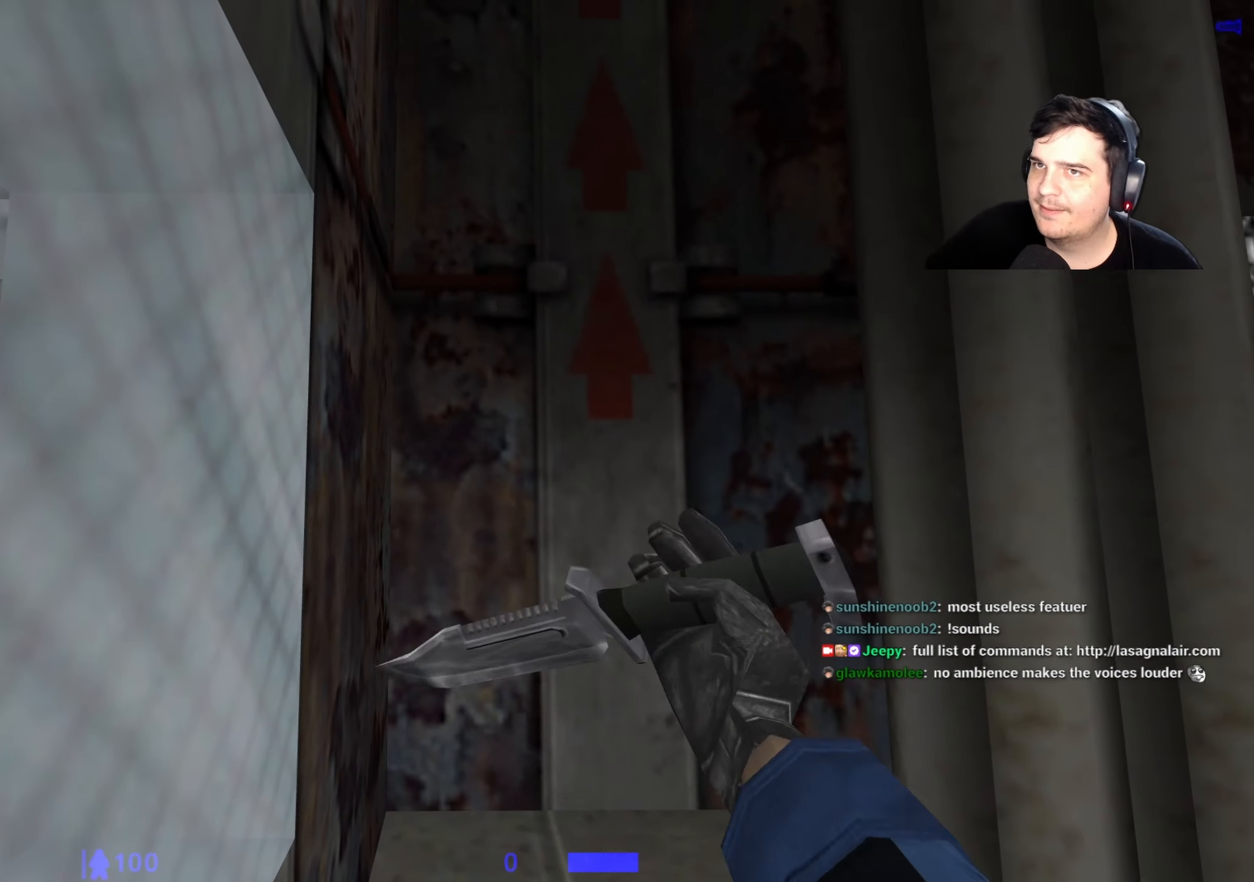
{"keys": ["d"], "events": [[500, "d", "down"]]}
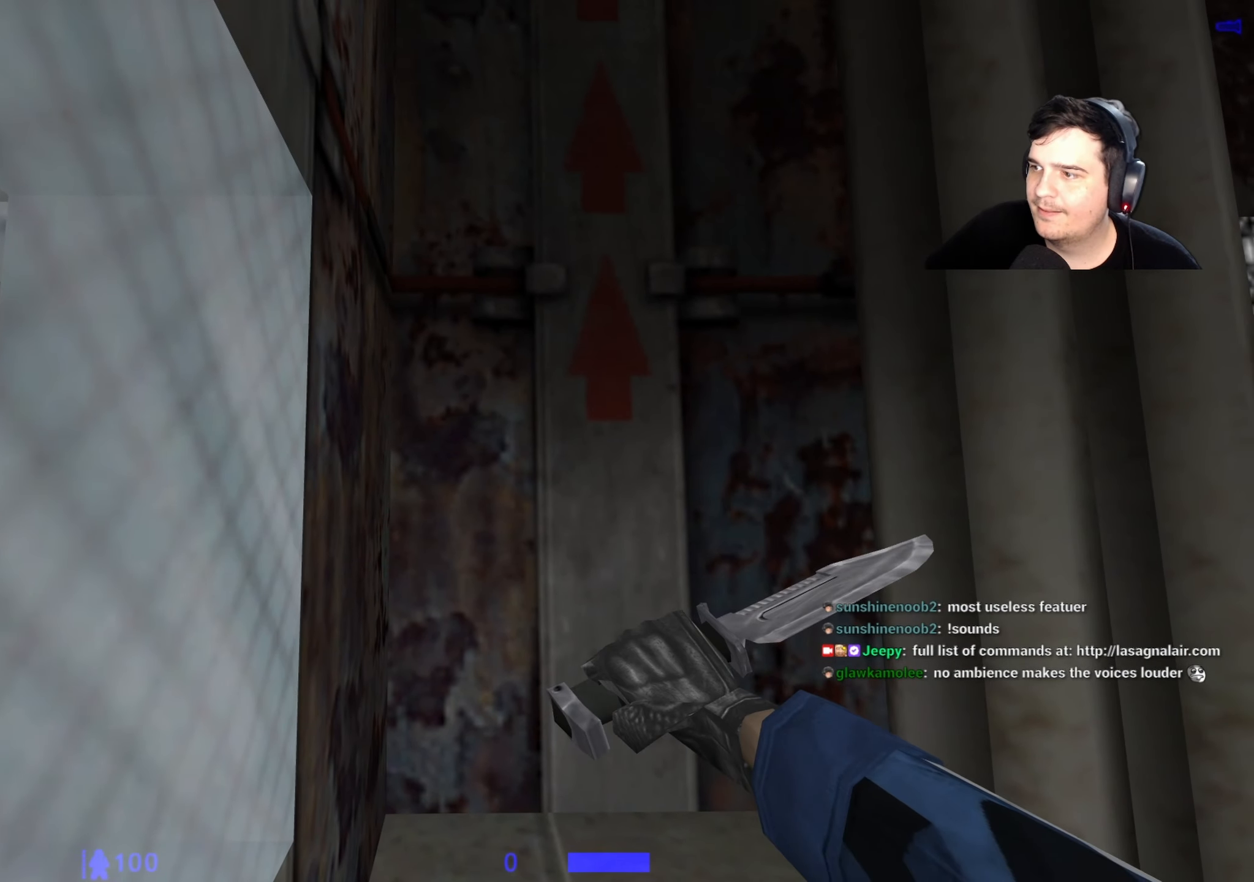
{"keys": ["w"], "events": [[50, "d", "up"], [183, "w", "down"]]}